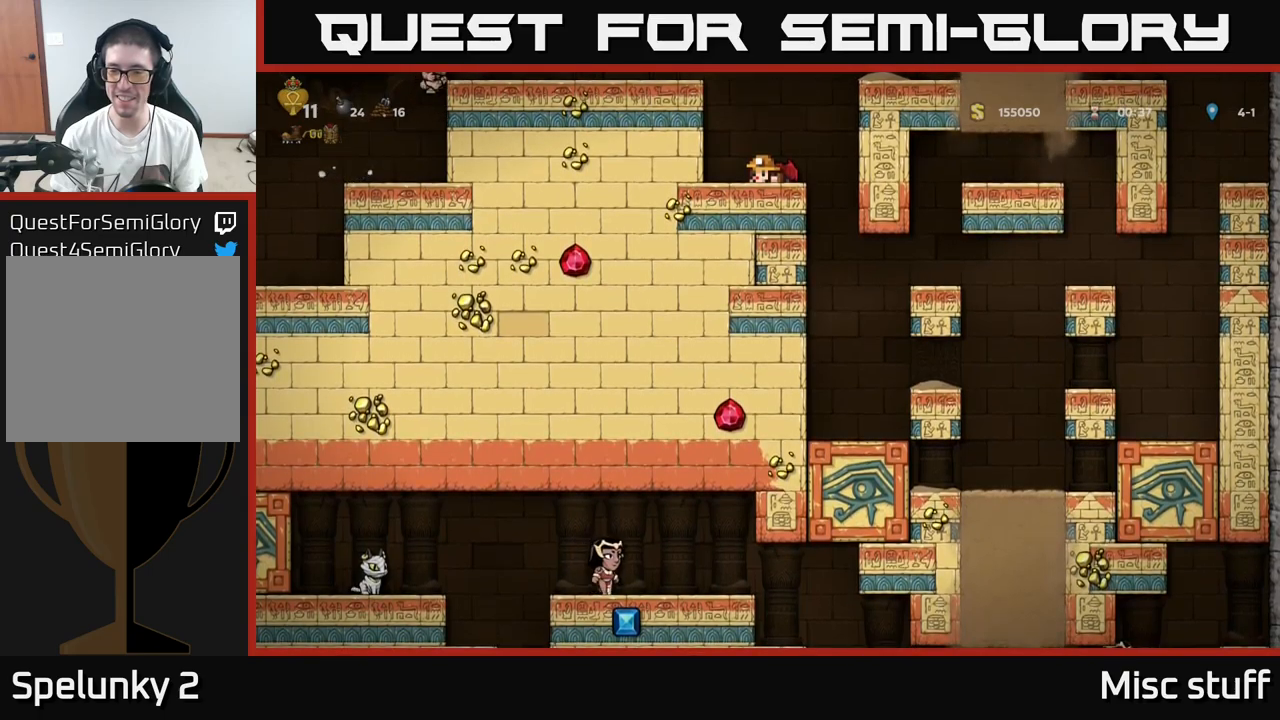
Gameplay with a controller (Xbox layout); each line is a JSON object with the inputs held at the frame after it. "events" lists button and stick changes between this image and that frame as [ms after this image, input, new state], when the widget could be followed in between. Not read: right_stick.
{"buttons": [], "left_stick": "center", "events": [[384, "DPAD_DOWN", "up"]]}
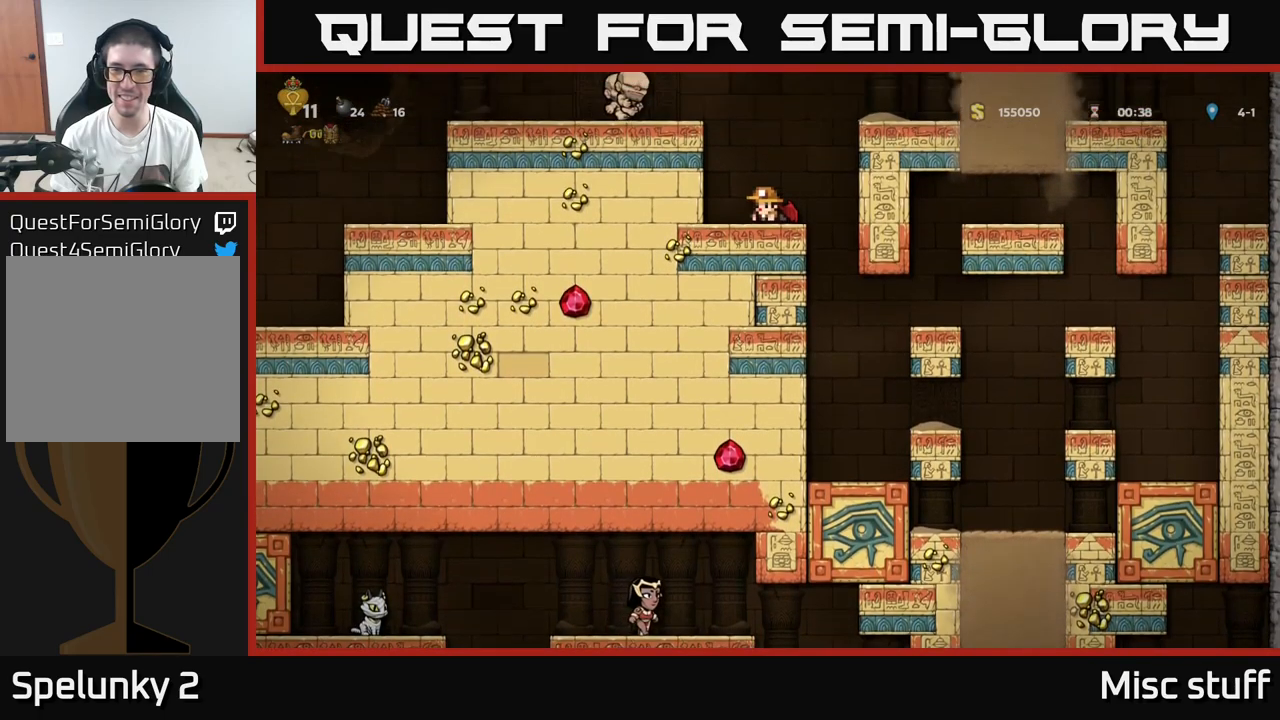
{"buttons": ["DPAD_LEFT"], "left_stick": "center", "events": [[67, "A", "down"], [217, "A", "up"], [267, "A", "down"], [267, "DPAD_LEFT", "down"], [417, "A", "up"]]}
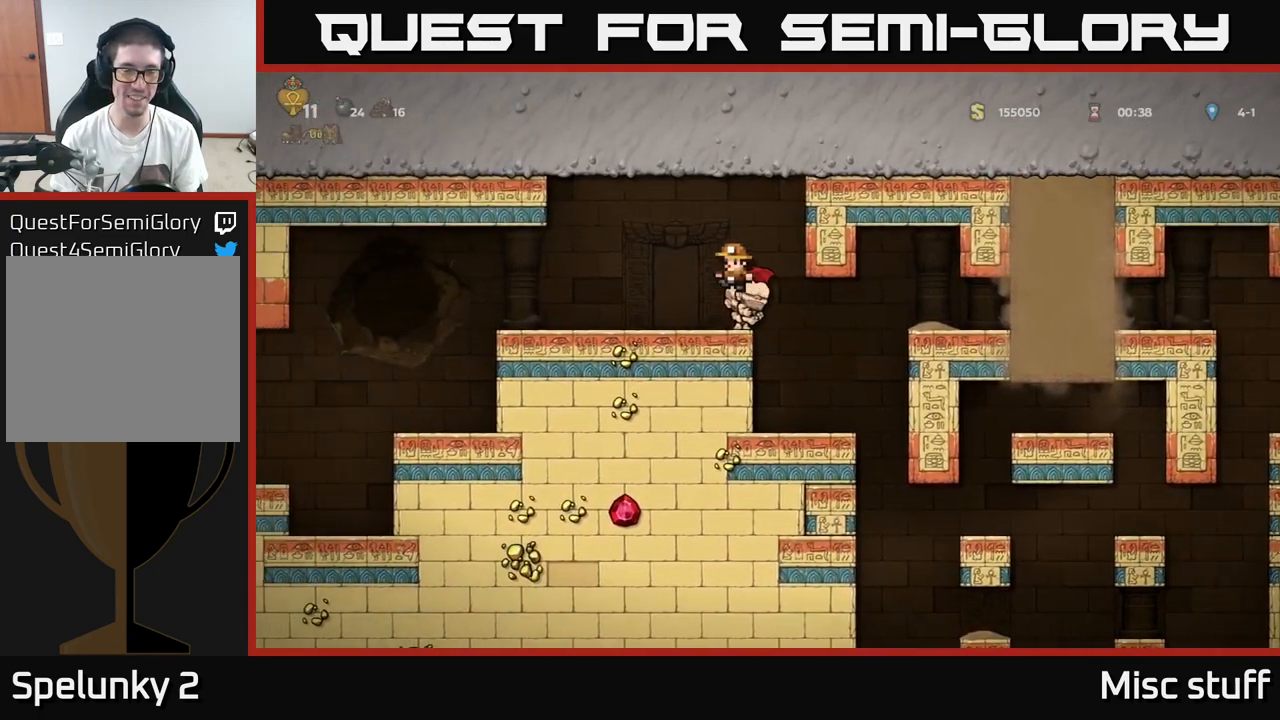
{"buttons": ["DPAD_LEFT"], "left_stick": "center", "events": [[184, "DPAD_LEFT", "up"], [267, "DPAD_LEFT", "down"]]}
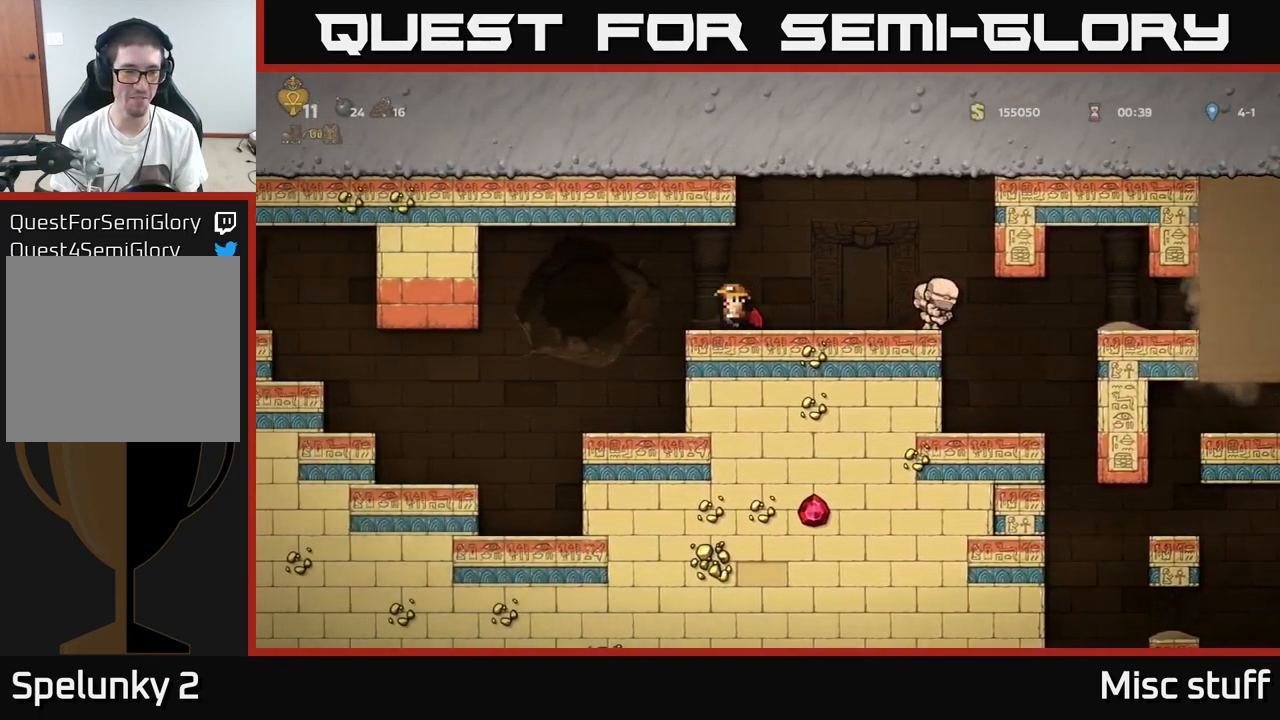
{"buttons": [], "left_stick": "center", "events": [[150, "DPAD_LEFT", "up"]]}
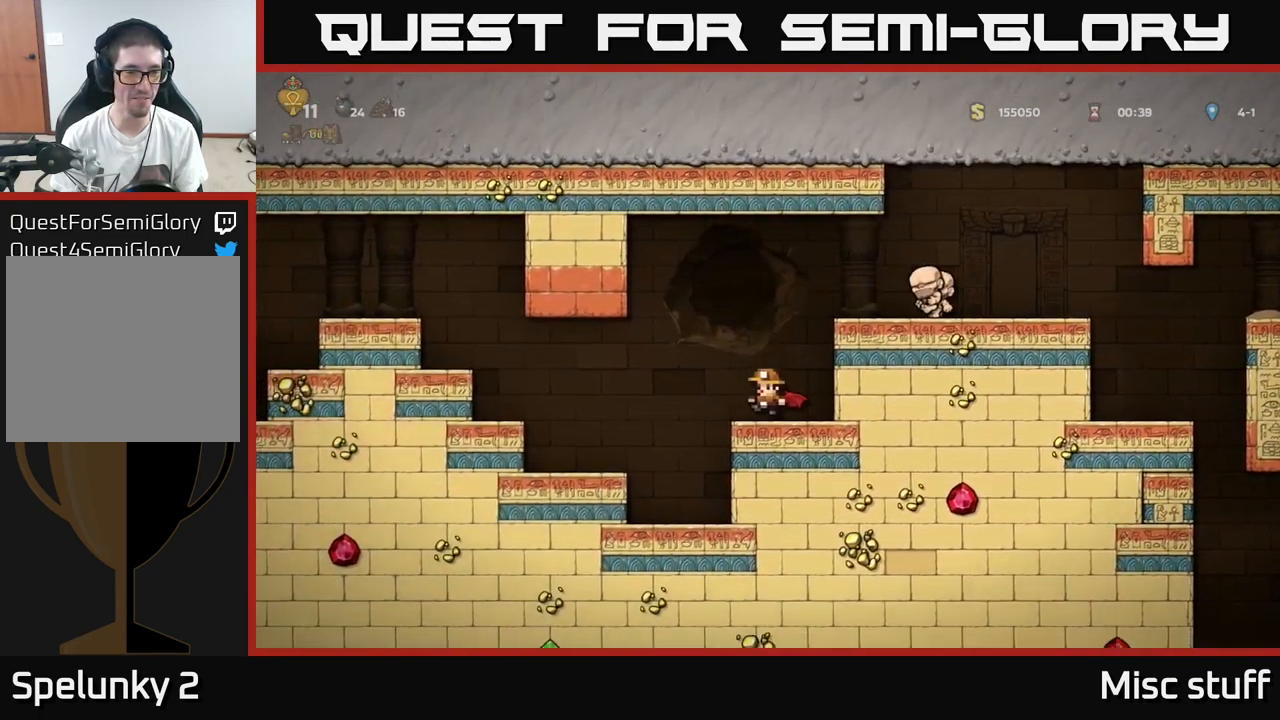
{"buttons": ["DPAD_LEFT"], "left_stick": "center", "events": [[200, "DPAD_LEFT", "down"], [267, "A", "down"], [350, "A", "up"]]}
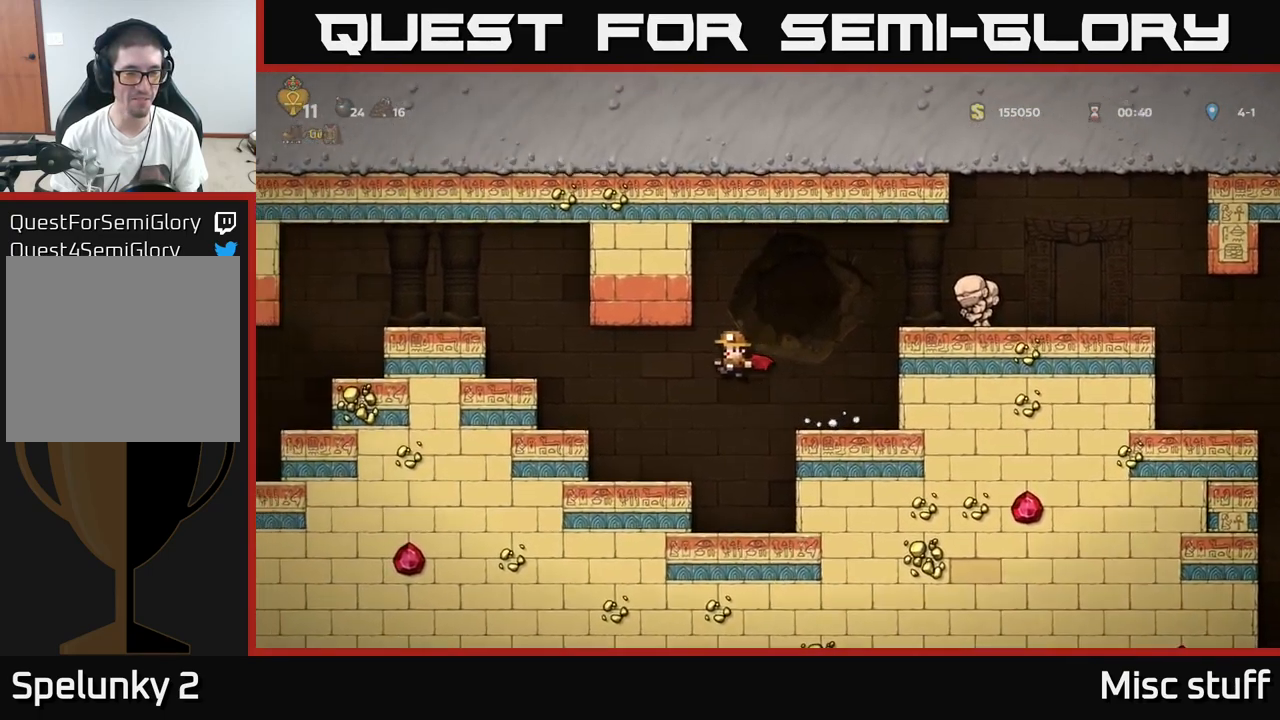
{"buttons": [], "left_stick": "center", "events": [[150, "DPAD_LEFT", "up"]]}
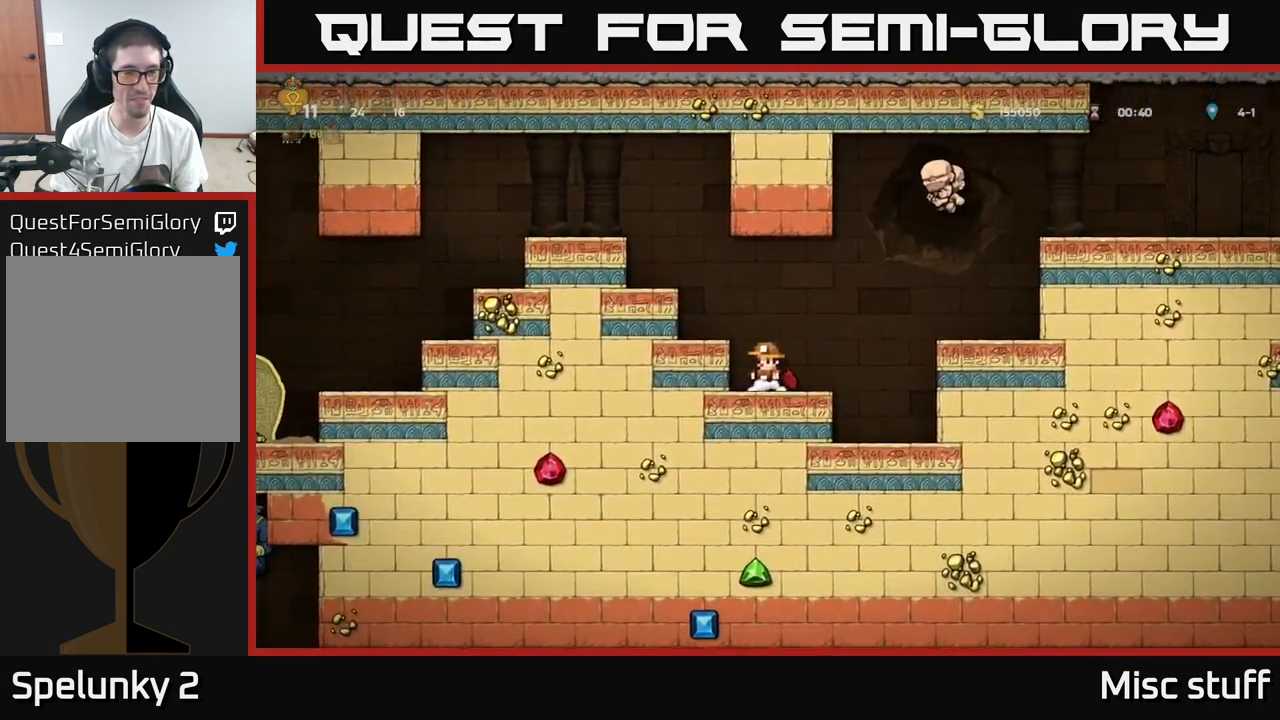
{"buttons": [], "left_stick": "center", "events": []}
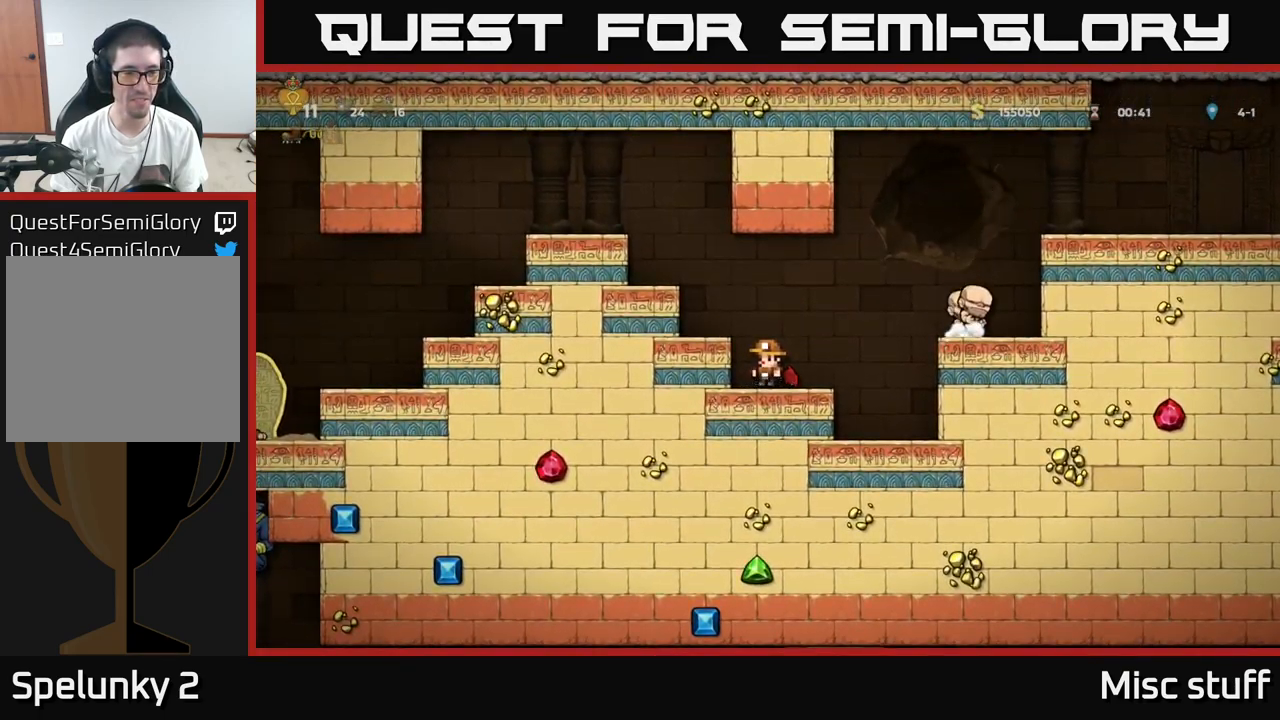
{"buttons": ["DPAD_LEFT"], "left_stick": "center", "events": [[134, "DPAD_LEFT", "down"], [184, "A", "down"], [384, "A", "up"]]}
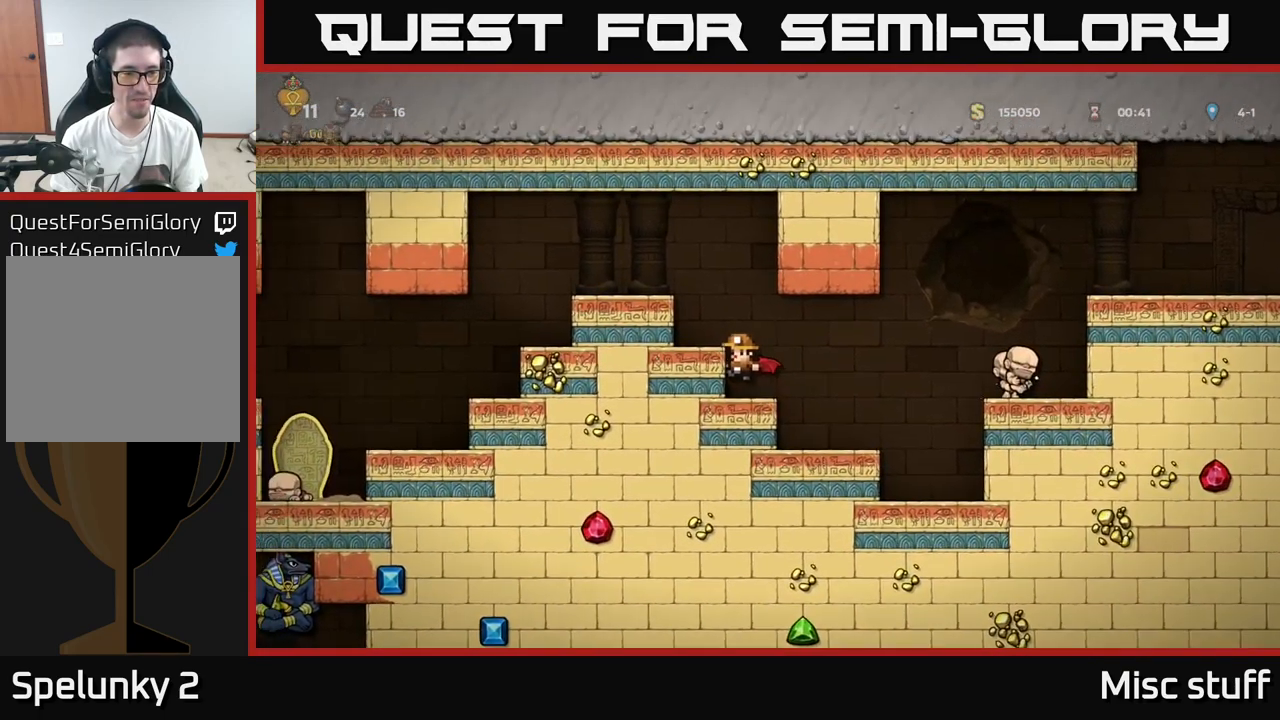
{"buttons": [], "left_stick": "center", "events": [[34, "DPAD_LEFT", "up"]]}
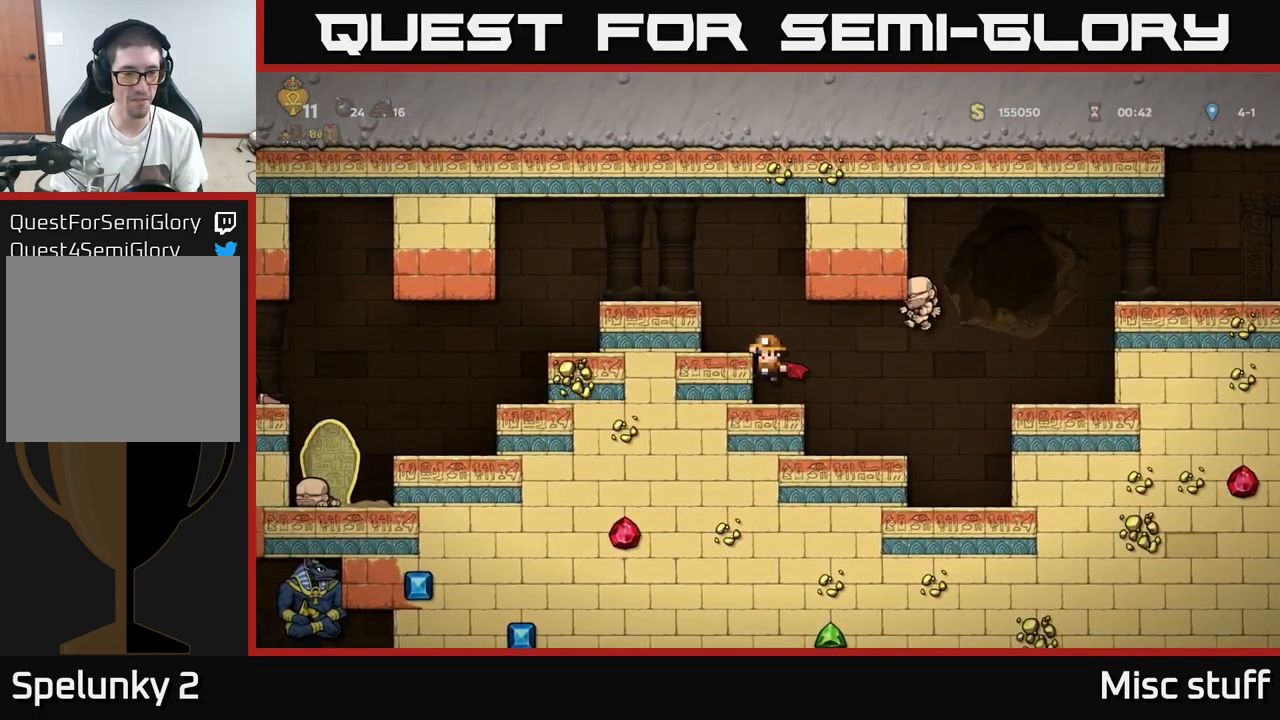
{"buttons": ["DPAD_LEFT"], "left_stick": "center", "events": [[50, "A", "down"], [100, "DPAD_LEFT", "down"], [200, "A", "up"], [267, "A", "down"], [334, "A", "up"]]}
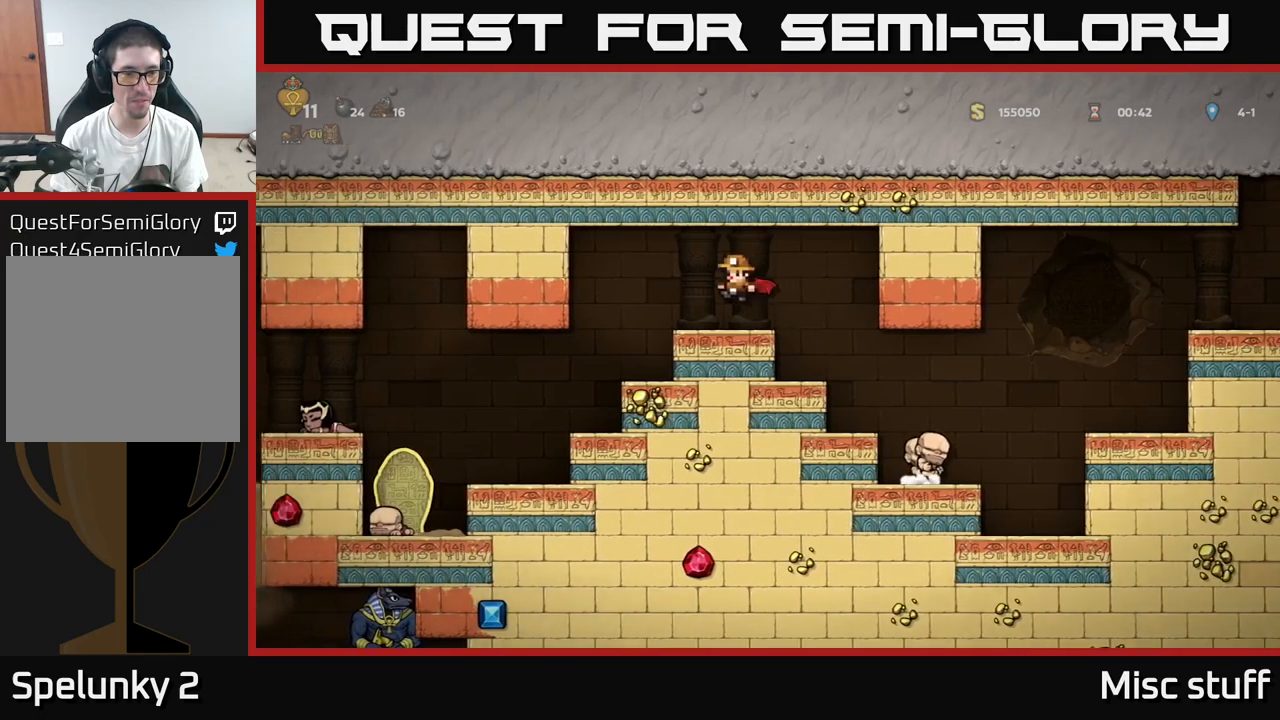
{"buttons": ["DPAD_LEFT"], "left_stick": "center", "events": []}
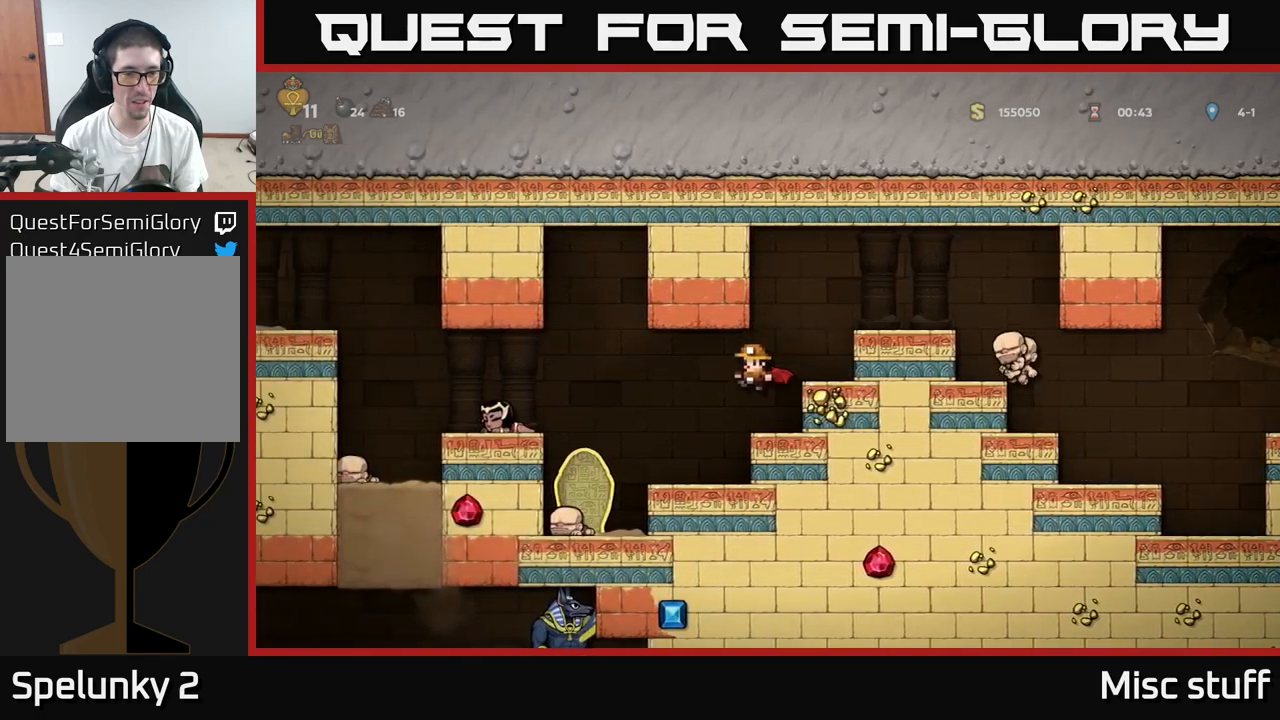
{"buttons": [], "left_stick": "center", "events": [[300, "DPAD_LEFT", "up"]]}
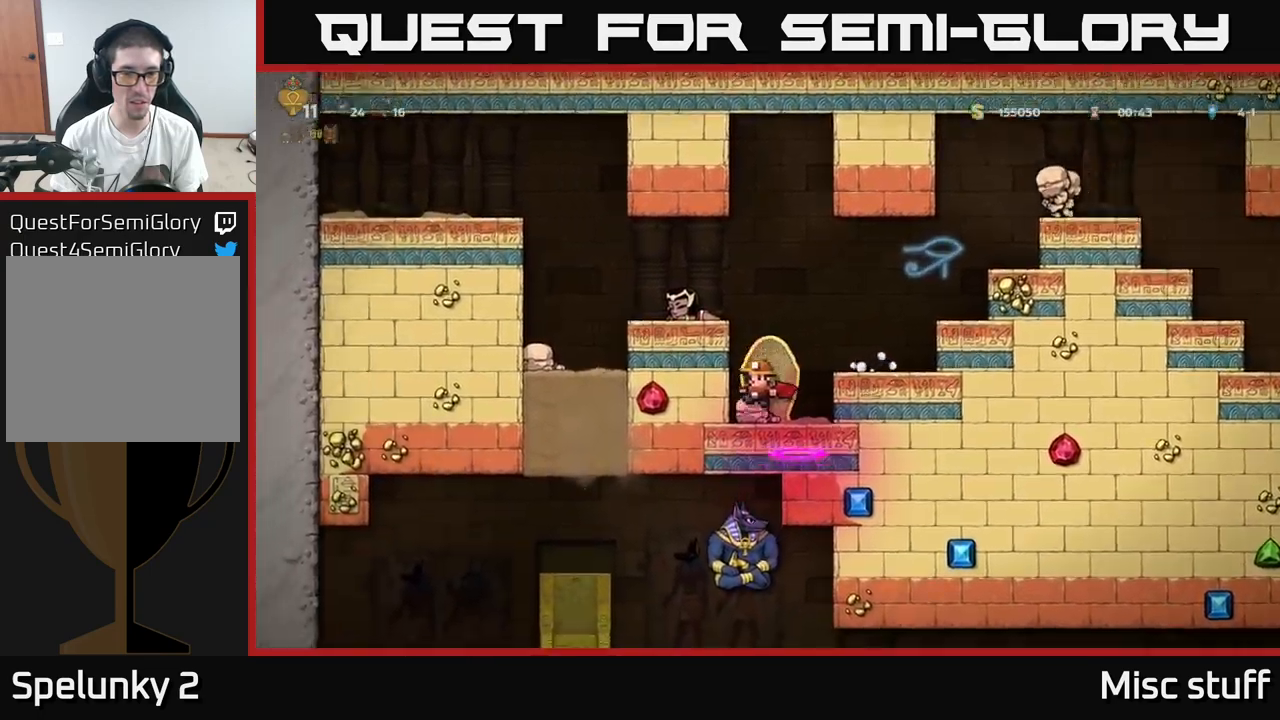
{"buttons": ["A", "DPAD_LEFT"], "left_stick": "center", "events": [[33, "DPAD_DOWN", "down"], [116, "L1", "down"], [150, "DPAD_DOWN", "up"], [166, "A", "down"], [200, "L1", "up"], [333, "A", "up"], [333, "DPAD_LEFT", "down"], [383, "A", "down"], [383, "DPAD_UP", "down"], [450, "DPAD_UP", "up"]]}
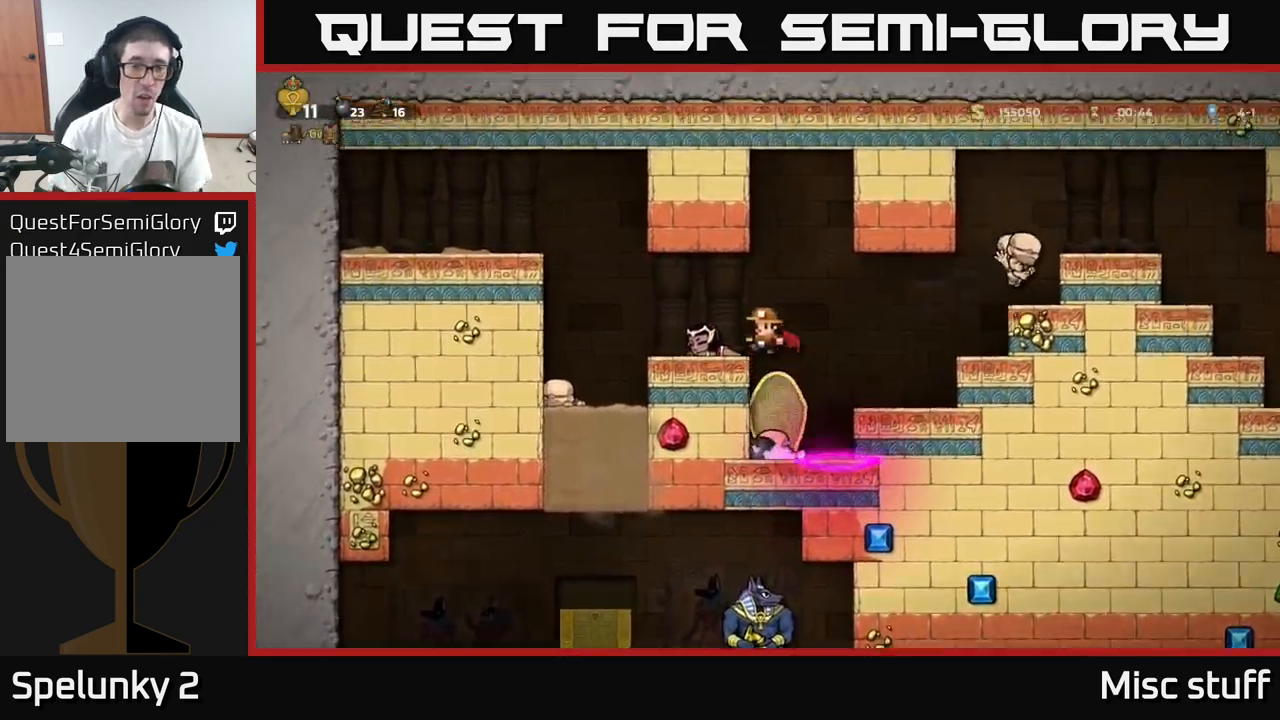
{"buttons": [], "left_stick": "center", "events": [[50, "A", "up"], [166, "DPAD_LEFT", "up"], [300, "DPAD_RIGHT", "down"], [366, "DPAD_RIGHT", "up"]]}
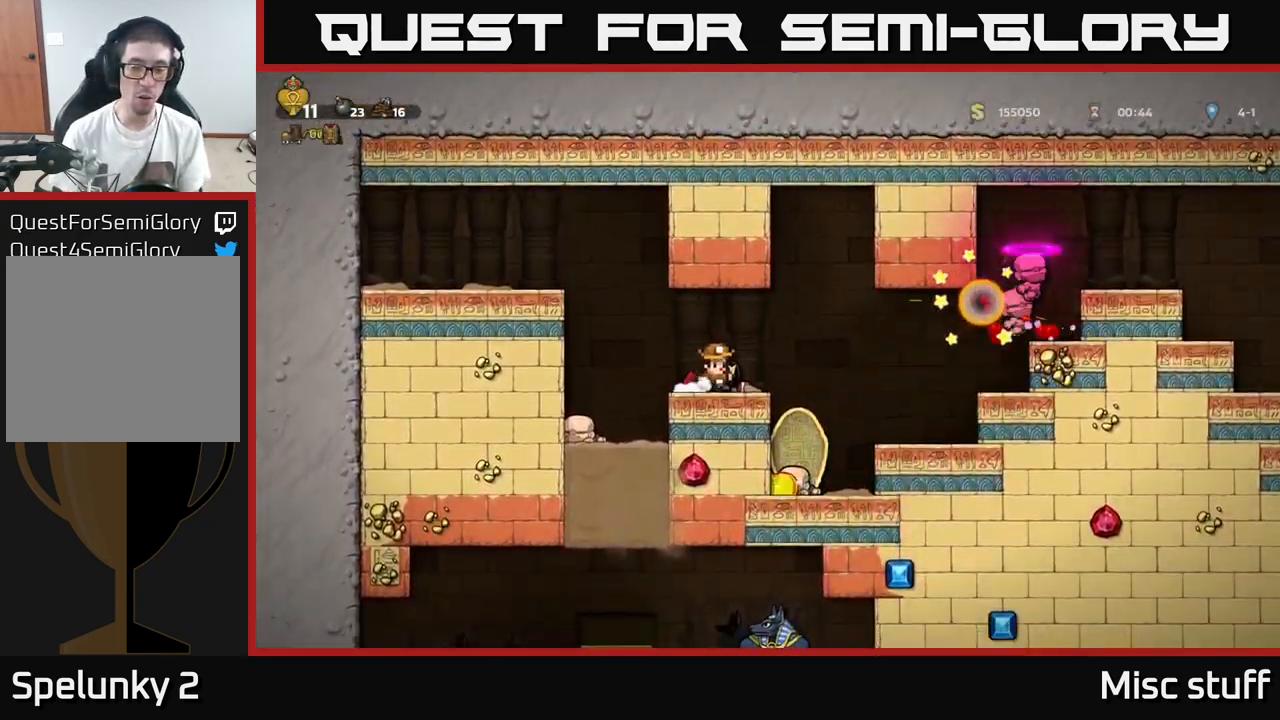
{"buttons": ["DPAD_RIGHT"], "left_stick": "center", "events": [[216, "DPAD_RIGHT", "down"], [366, "A", "down"], [483, "A", "up"]]}
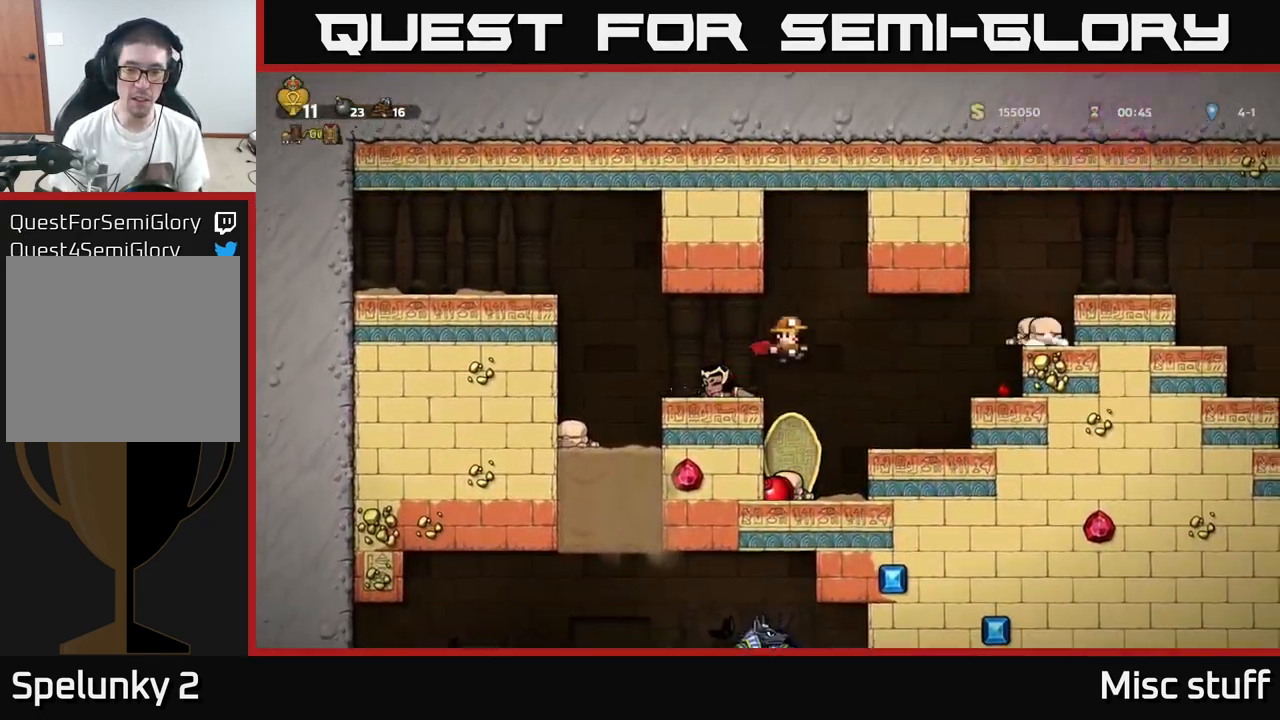
{"buttons": ["DPAD_RIGHT"], "left_stick": "center", "events": [[233, "A", "down"], [433, "A", "up"]]}
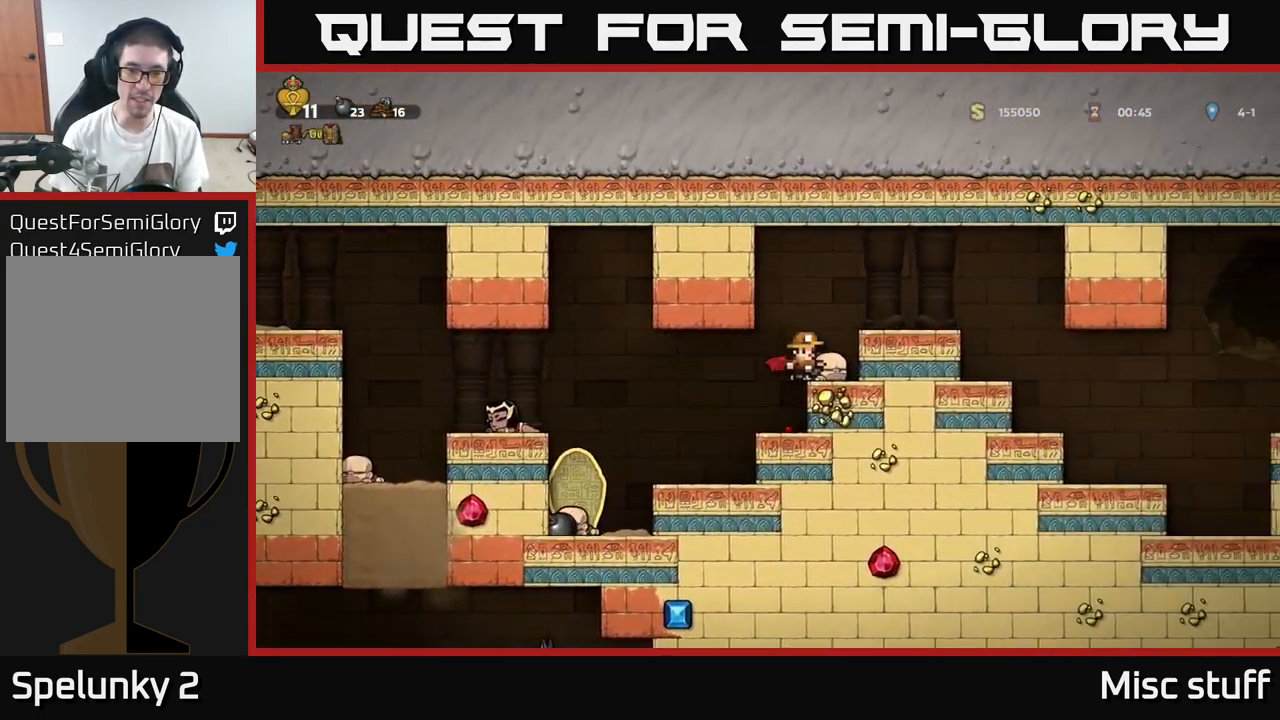
{"buttons": ["DPAD_RIGHT"], "left_stick": "center", "events": [[150, "A", "down"], [350, "A", "up"]]}
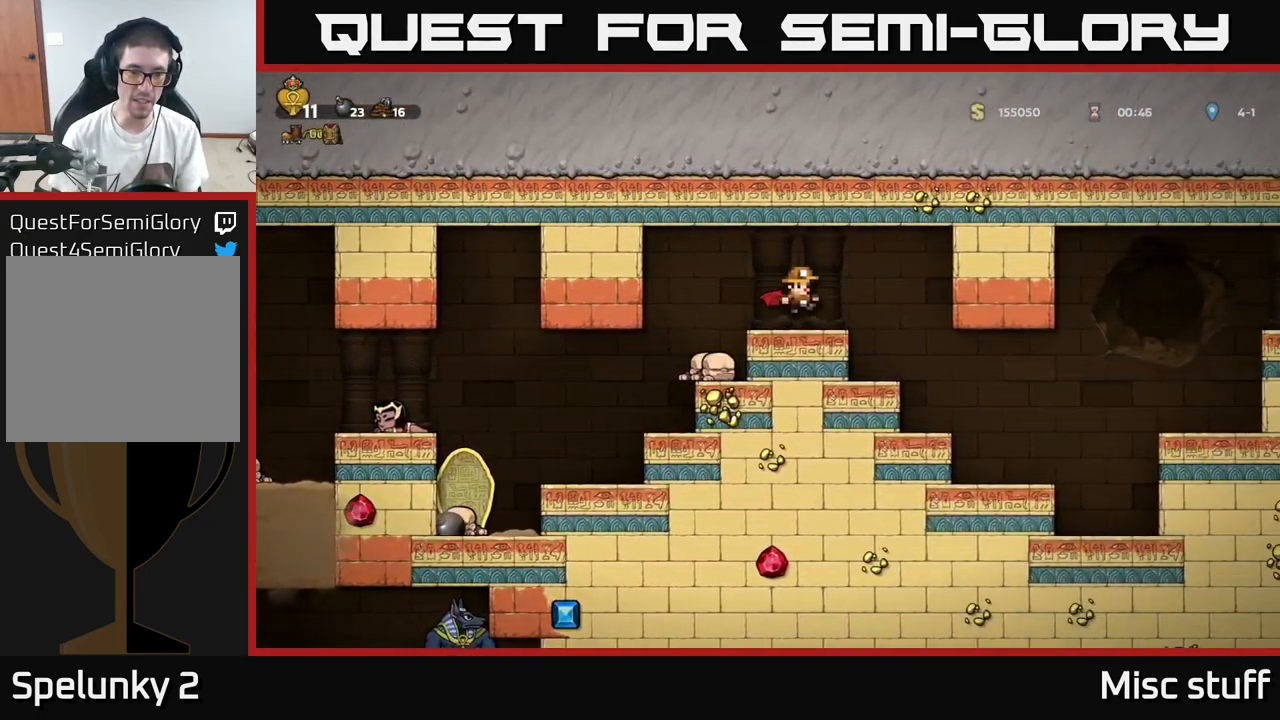
{"buttons": [], "left_stick": "center", "events": [[383, "DPAD_RIGHT", "up"]]}
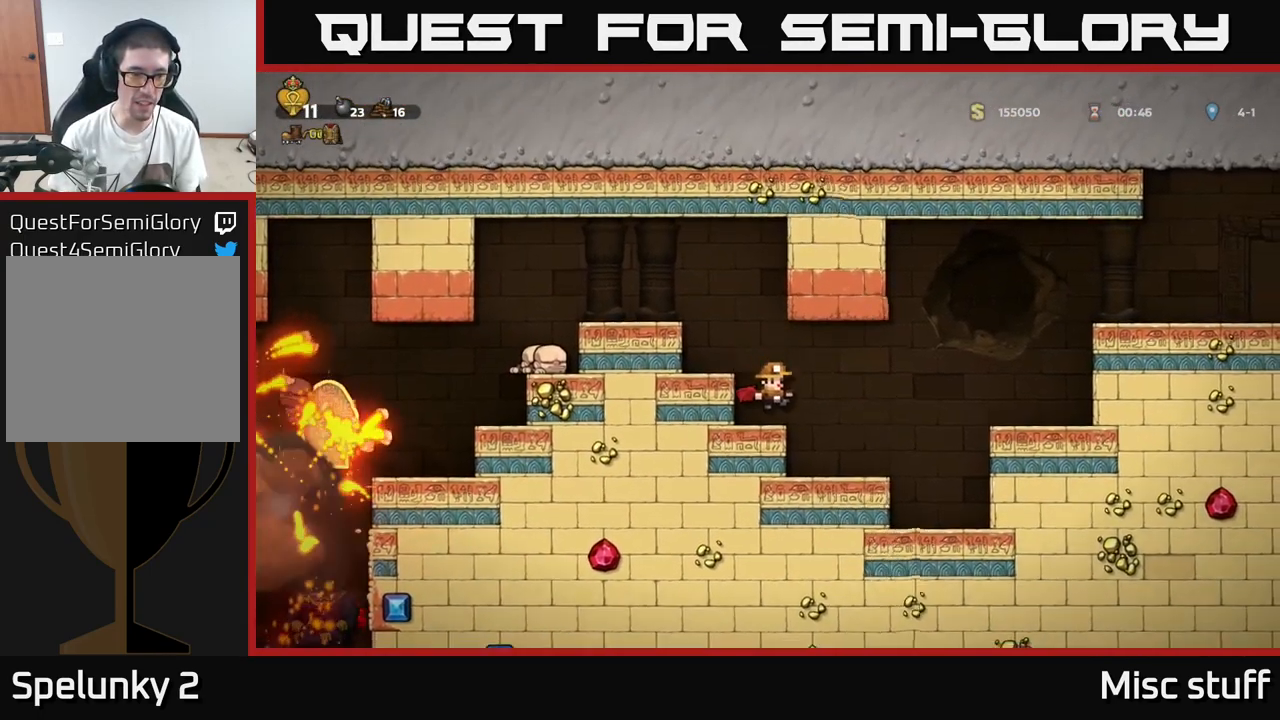
{"buttons": [], "left_stick": "center", "events": []}
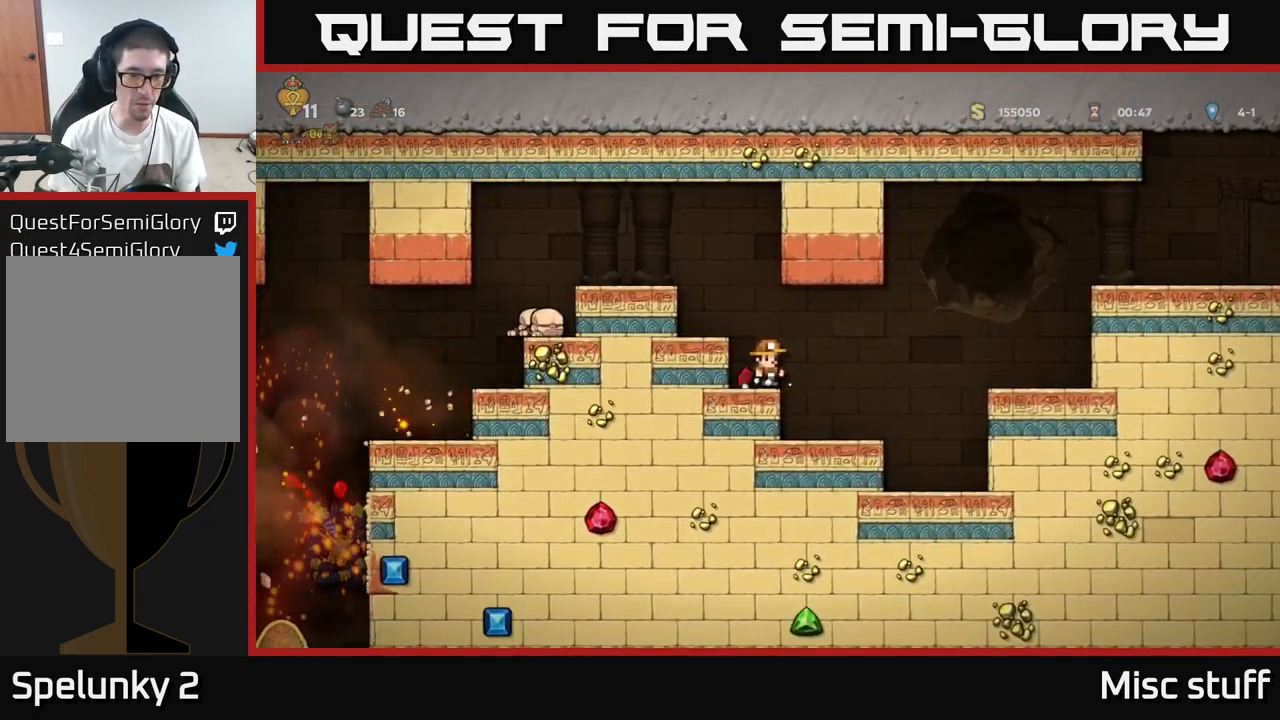
{"buttons": ["A", "DPAD_LEFT"], "left_stick": "center", "events": [[482, "A", "down"], [482, "DPAD_LEFT", "down"]]}
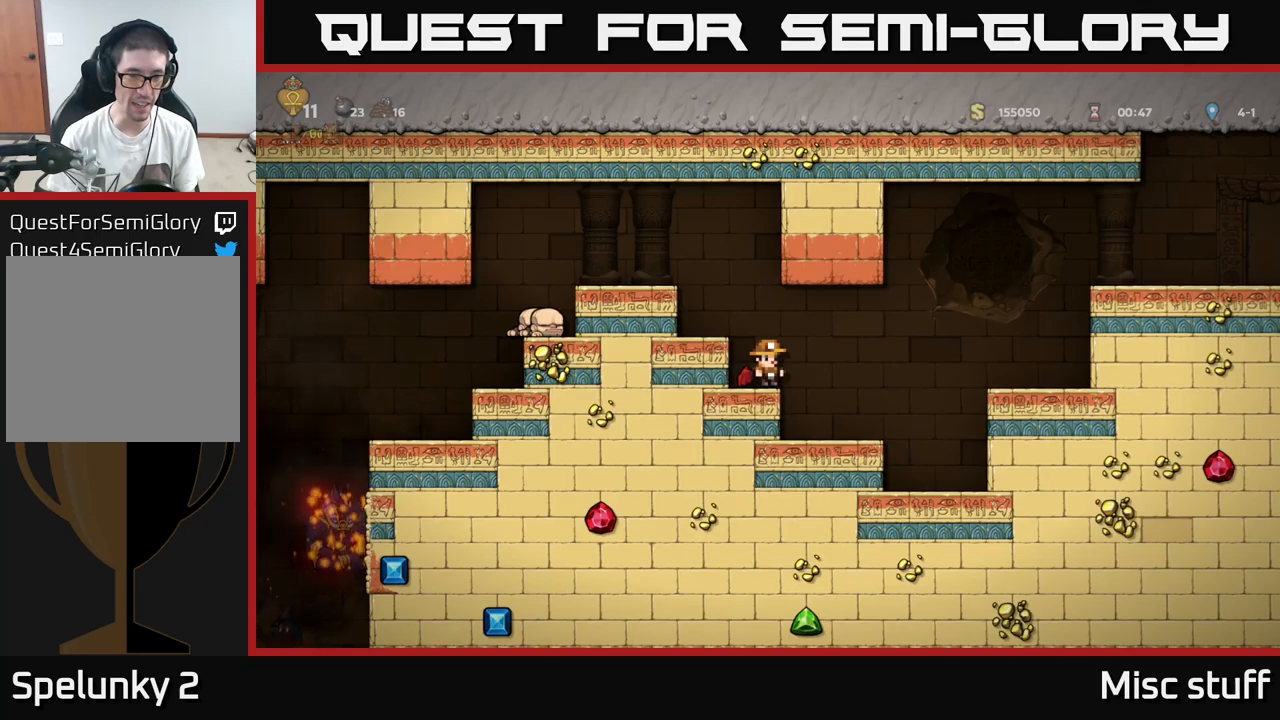
{"buttons": ["DPAD_DOWN"], "left_stick": "center", "events": [[133, "A", "up"], [133, "DPAD_LEFT", "up"], [433, "DPAD_DOWN", "down"]]}
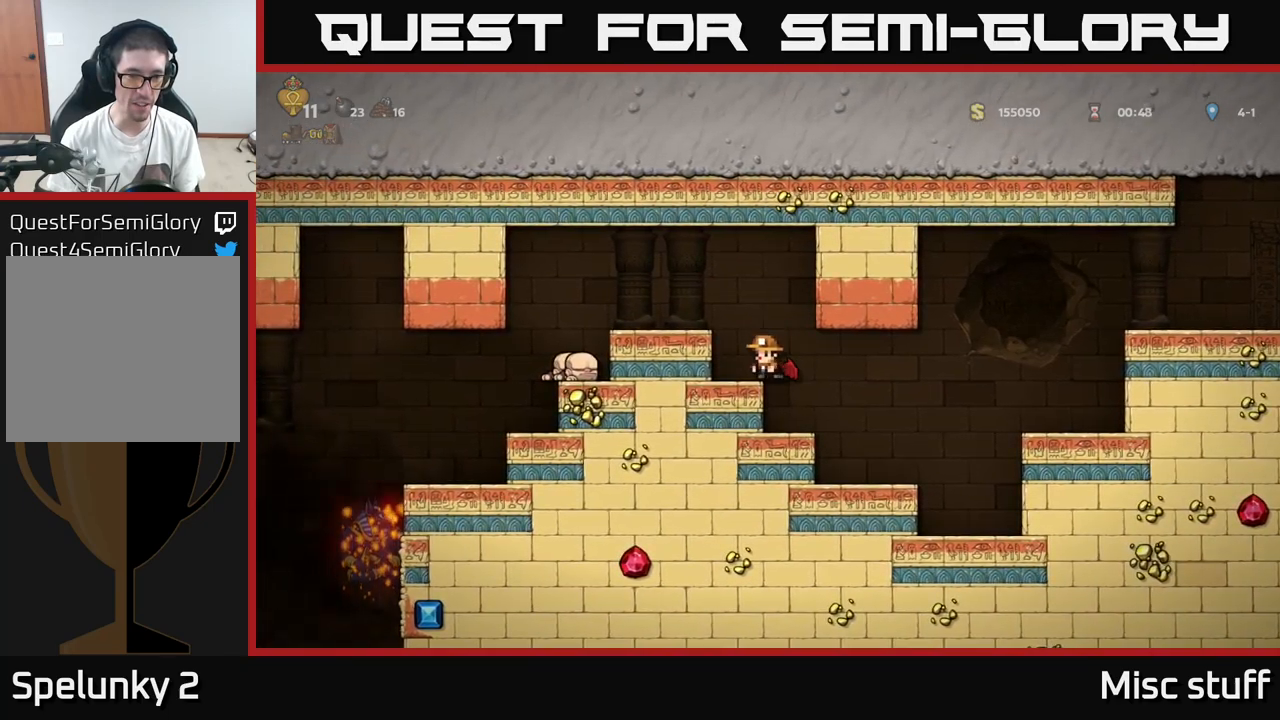
{"buttons": ["DPAD_DOWN"], "left_stick": "center", "events": [[67, "DPAD_DOWN", "up"], [217, "DPAD_LEFT", "down"], [300, "DPAD_DOWN", "down"], [300, "DPAD_LEFT", "up"], [383, "L1", "down"], [483, "L1", "up"]]}
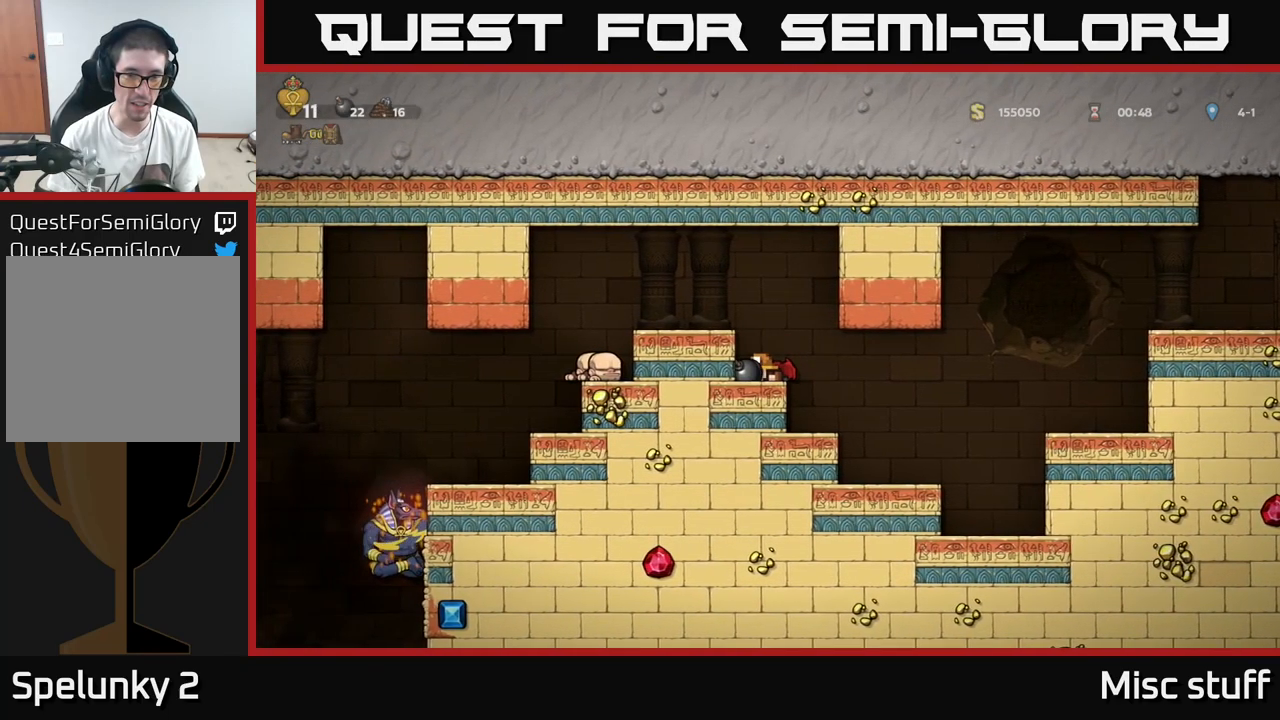
{"buttons": ["DPAD_DOWN"], "left_stick": "center", "events": [[183, "X", "down"], [267, "DPAD_LEFT", "down"], [300, "X", "up"], [383, "DPAD_LEFT", "up"]]}
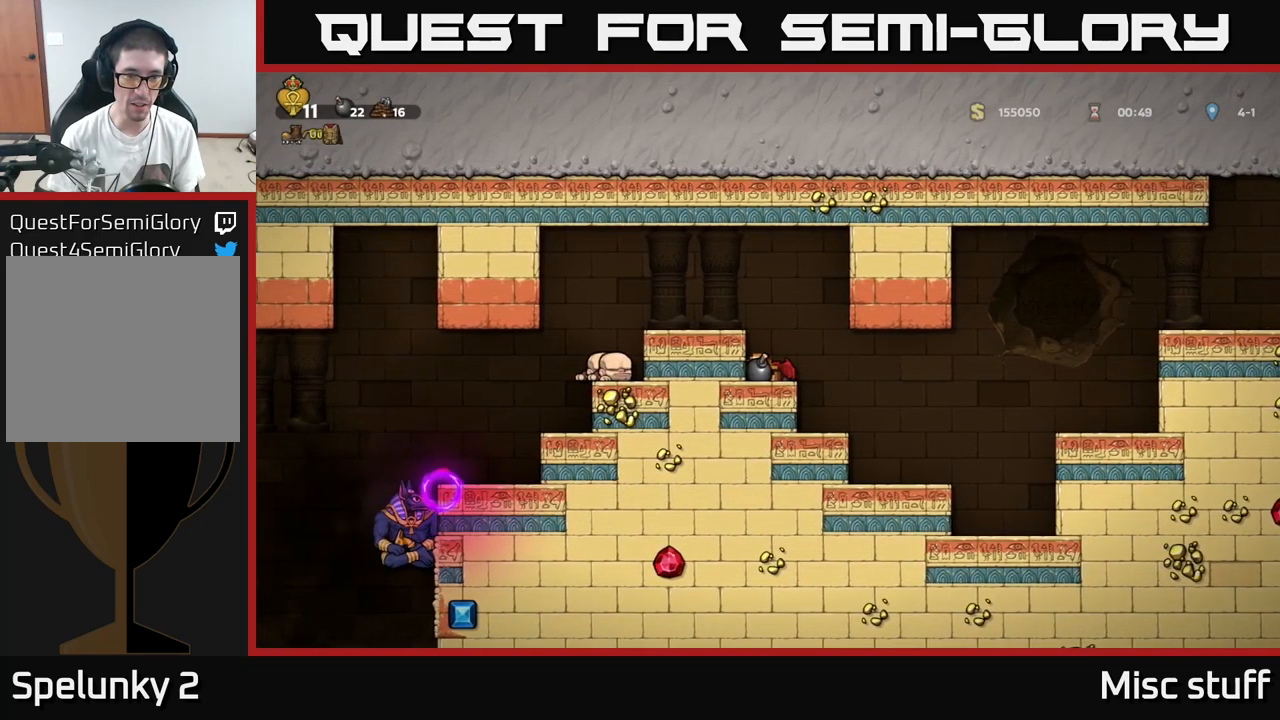
{"buttons": ["DPAD_LEFT"], "left_stick": "center", "events": [[100, "DPAD_DOWN", "up"], [300, "A", "down"], [433, "DPAD_LEFT", "down"], [483, "A", "up"]]}
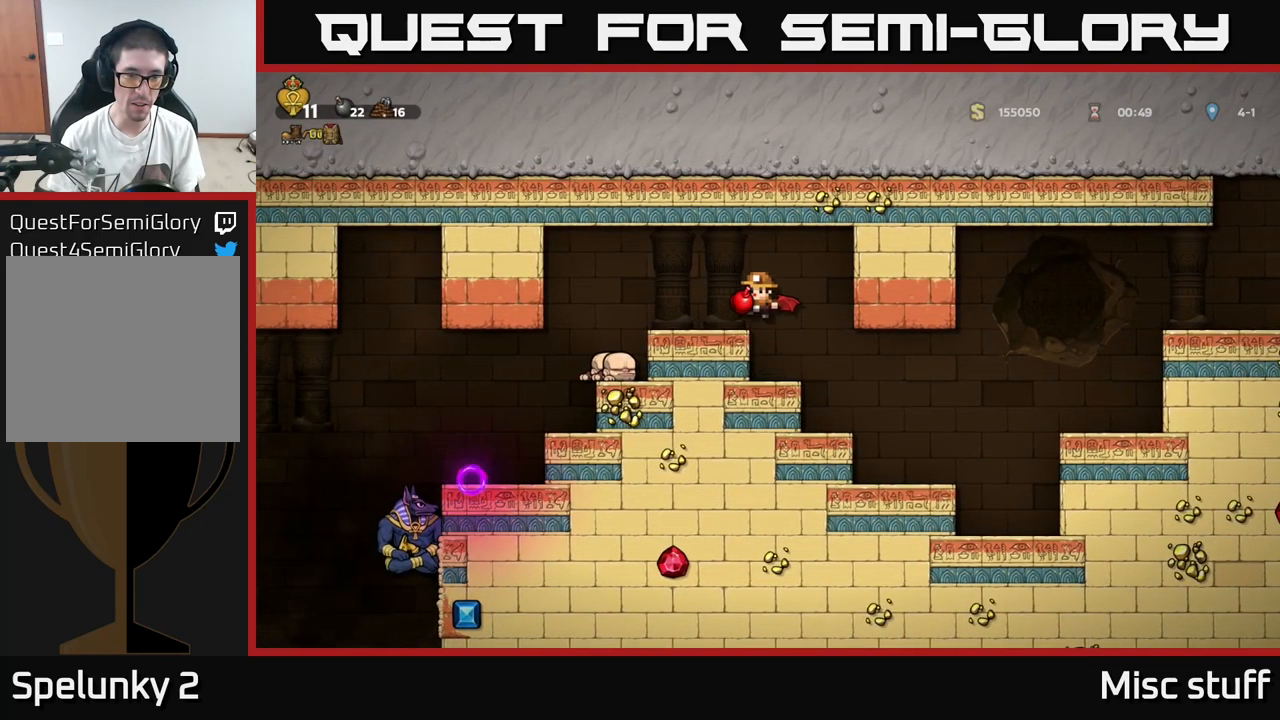
{"buttons": ["DPAD_DOWN"], "left_stick": "center", "events": [[67, "DPAD_LEFT", "up"], [317, "DPAD_LEFT", "down"], [433, "DPAD_LEFT", "up"], [450, "DPAD_DOWN", "down"]]}
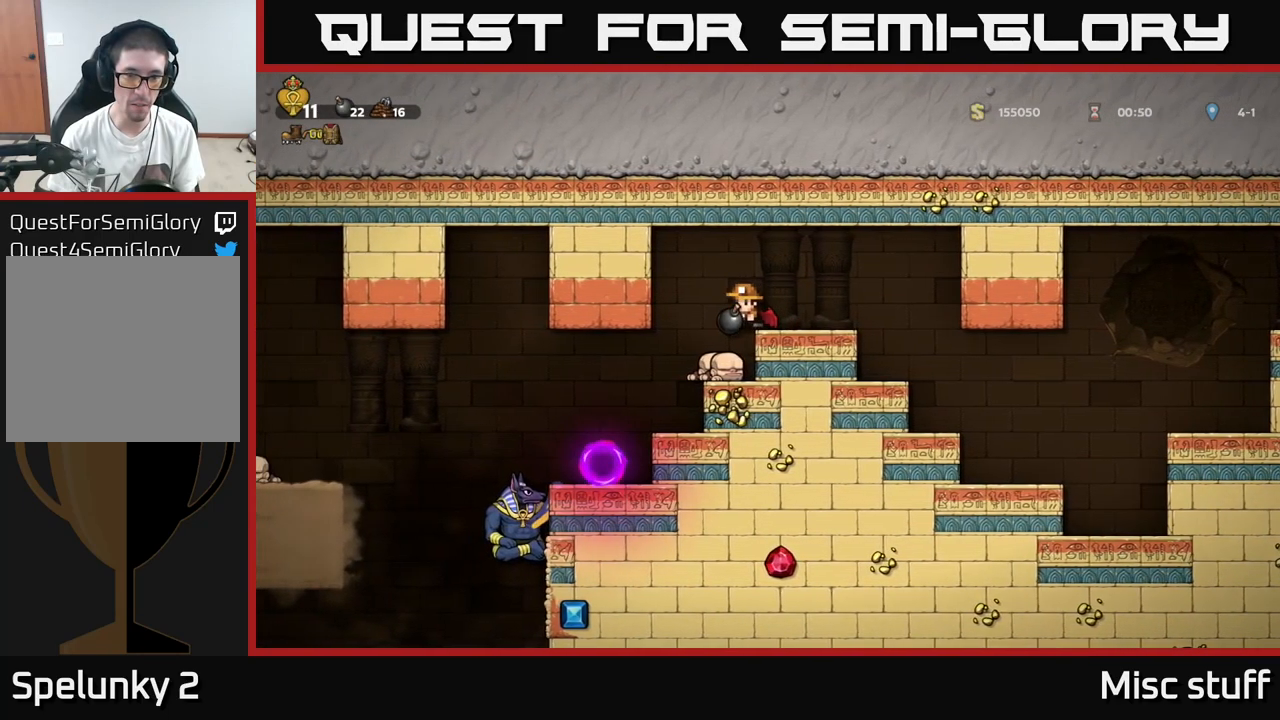
{"buttons": ["DPAD_RIGHT"], "left_stick": "center", "events": [[83, "X", "down"], [217, "X", "up"], [250, "DPAD_DOWN", "up"], [350, "DPAD_RIGHT", "down"]]}
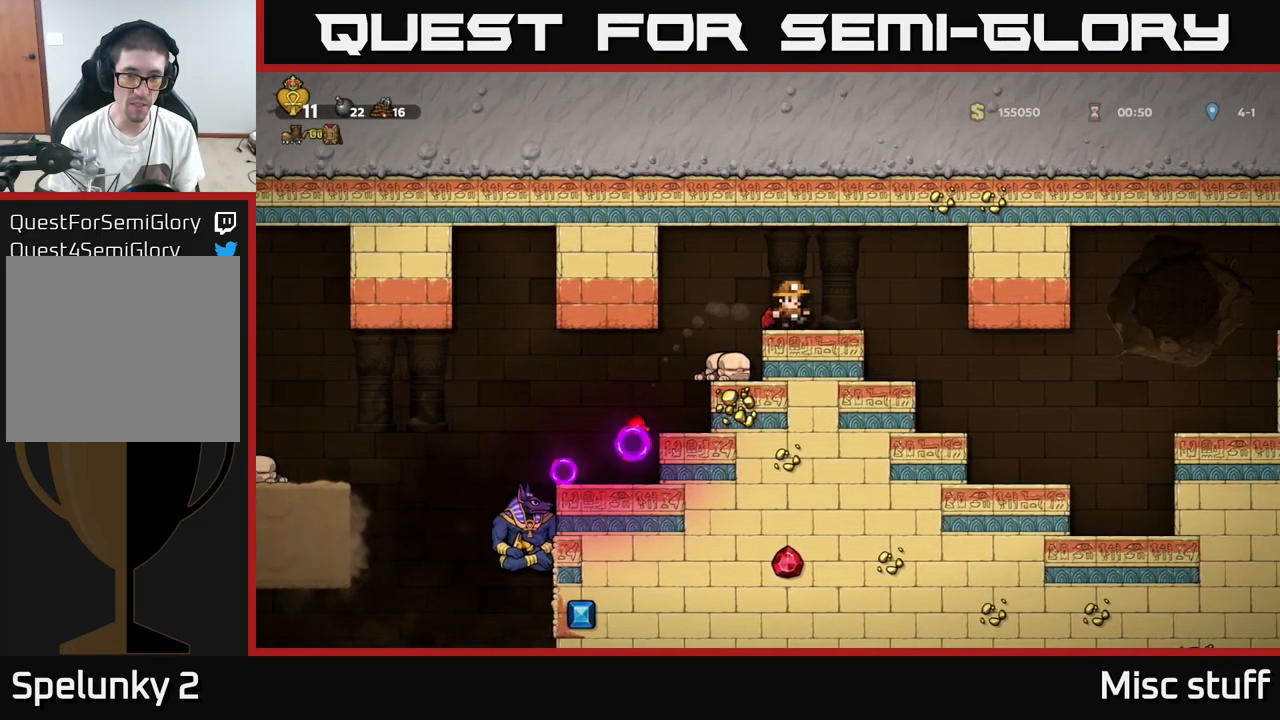
{"buttons": ["DPAD_RIGHT"], "left_stick": "center", "events": [[183, "DPAD_RIGHT", "up"], [350, "DPAD_RIGHT", "down"]]}
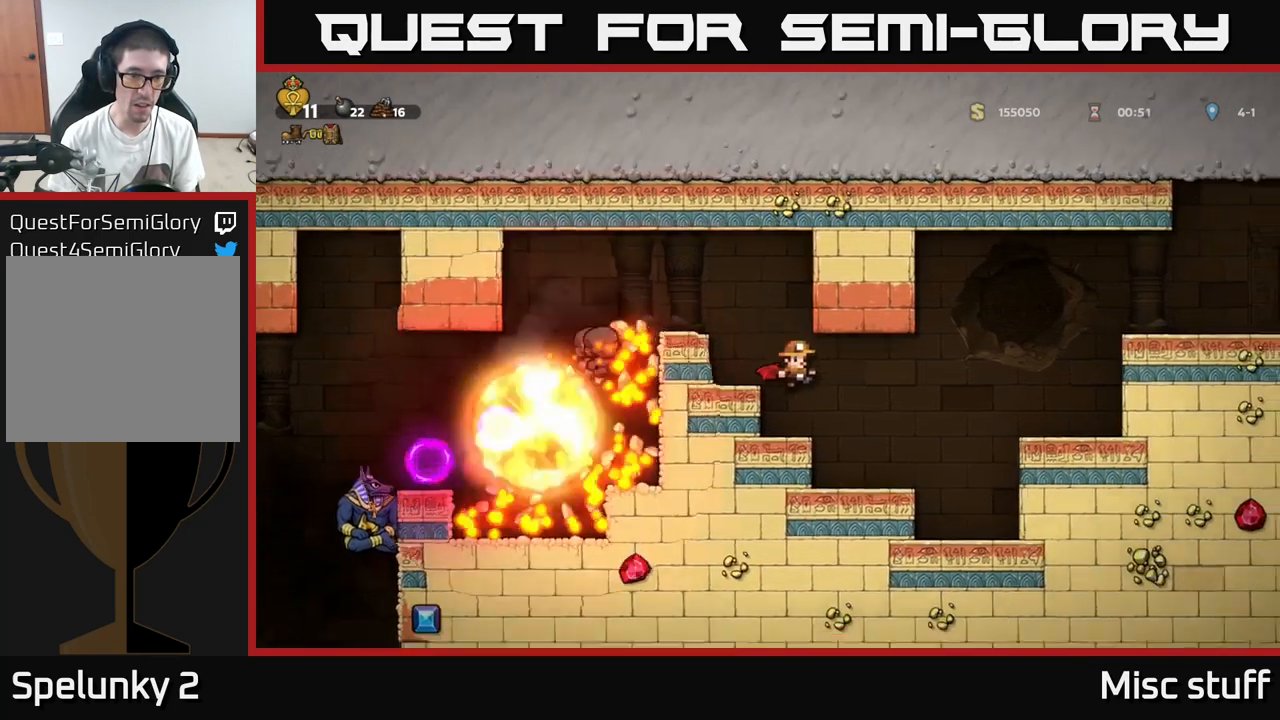
{"buttons": [], "left_stick": "center", "events": [[250, "DPAD_RIGHT", "up"]]}
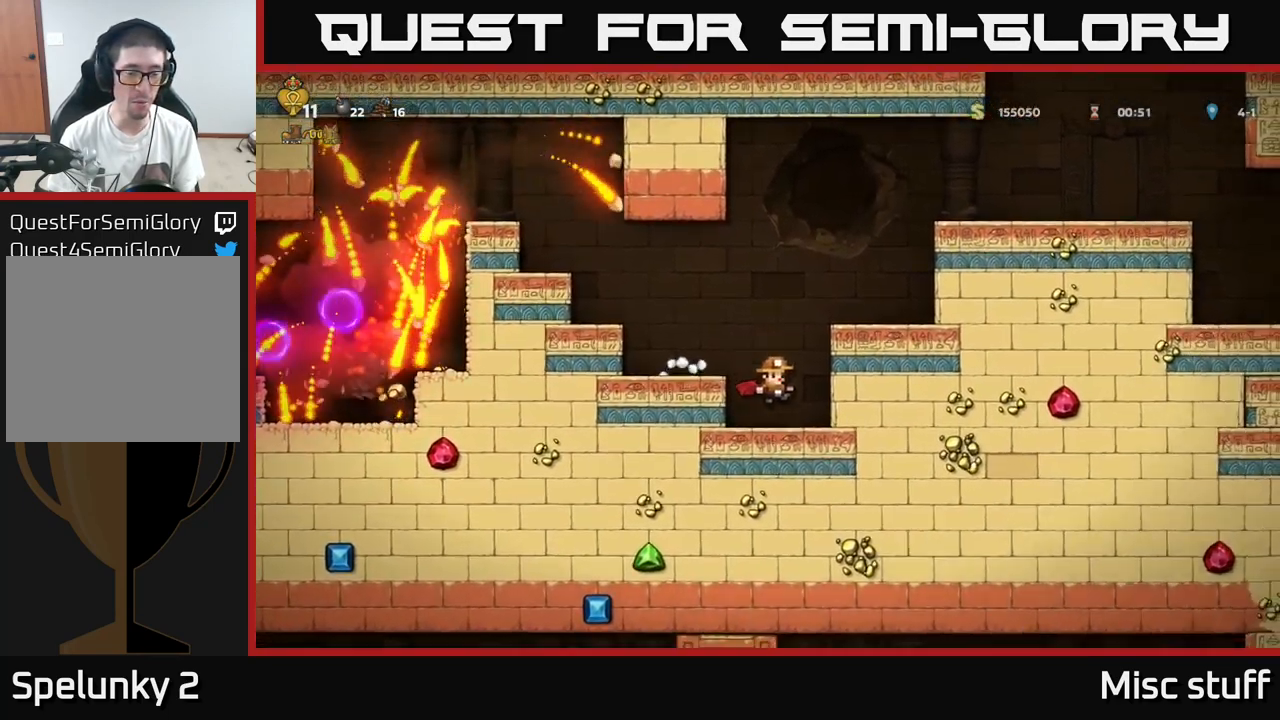
{"buttons": ["A"], "left_stick": "center", "events": [[350, "A", "down"]]}
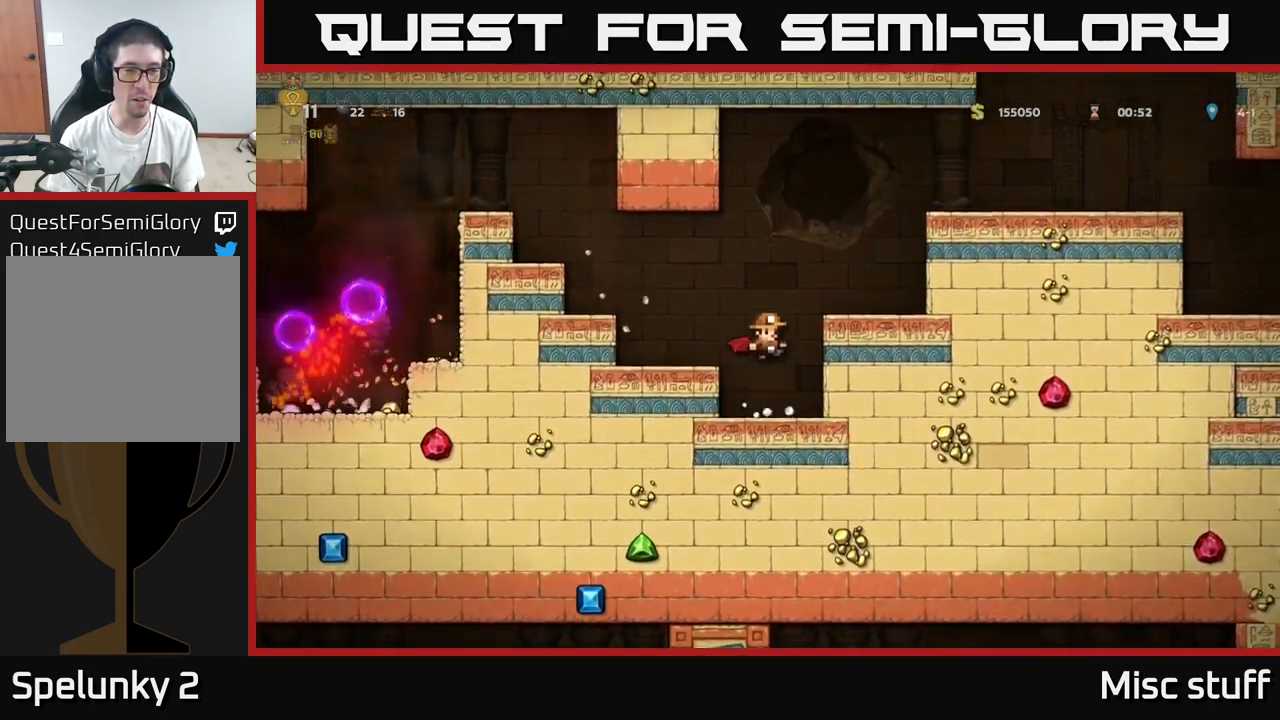
{"buttons": [], "left_stick": "center", "events": [[33, "A", "up"], [83, "DPAD_LEFT", "down"], [217, "DPAD_LEFT", "up"]]}